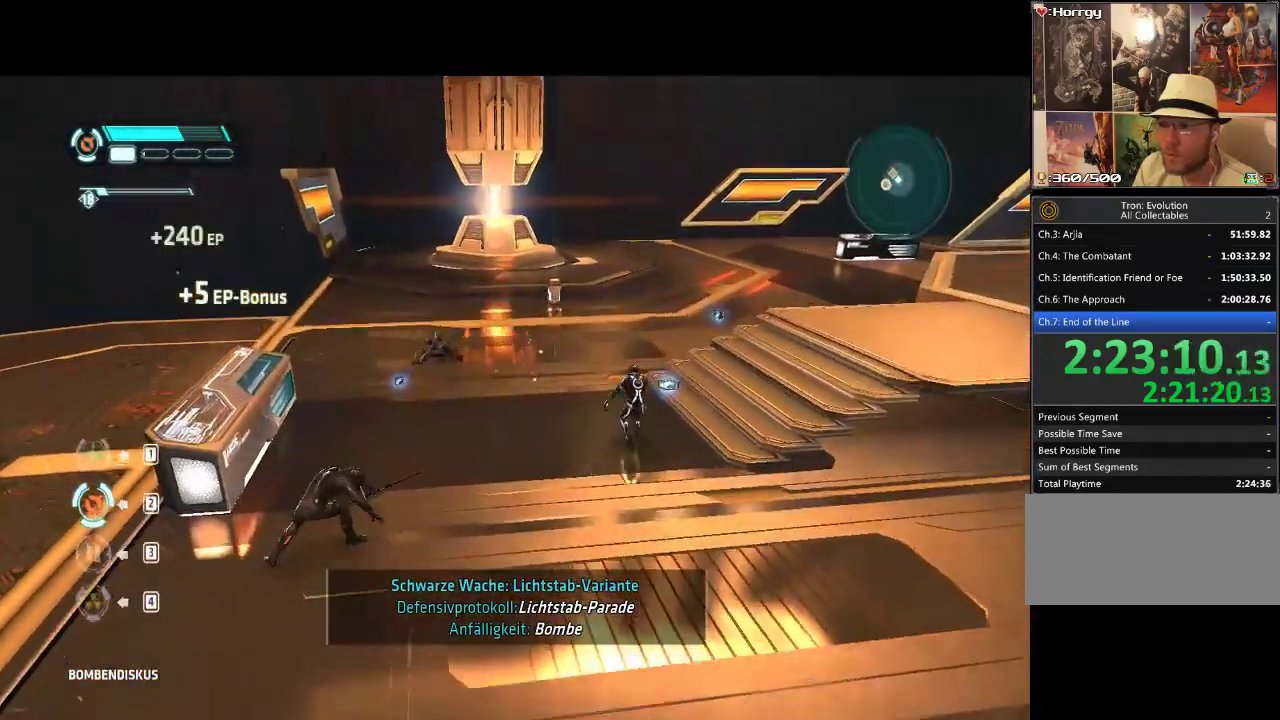
Gameplay with a controller (PlayStation layout); each line is a JSON object with the inputs held at the frame after it. "events" lists button and stick changes between this image and that frame as [ms after this image, input, new state], when the widget could be followed in between. Not read: L3 R3.
{"buttons": ["DPAD_LEFT"], "events": [[100, "DPAD_LEFT", "down"], [150, "DPAD_UP", "up"], [217, "DPAD_DOWN", "down"], [483, "DPAD_DOWN", "up"]]}
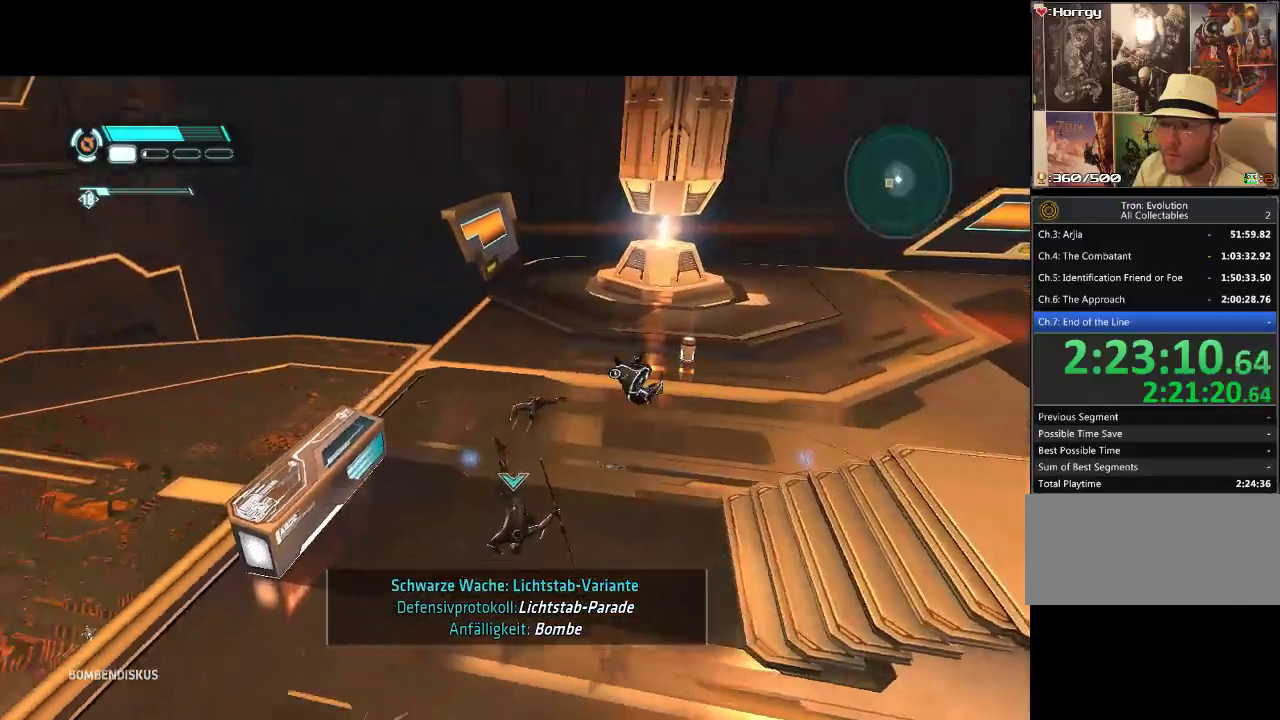
{"buttons": [], "events": [[33, "DPAD_LEFT", "up"]]}
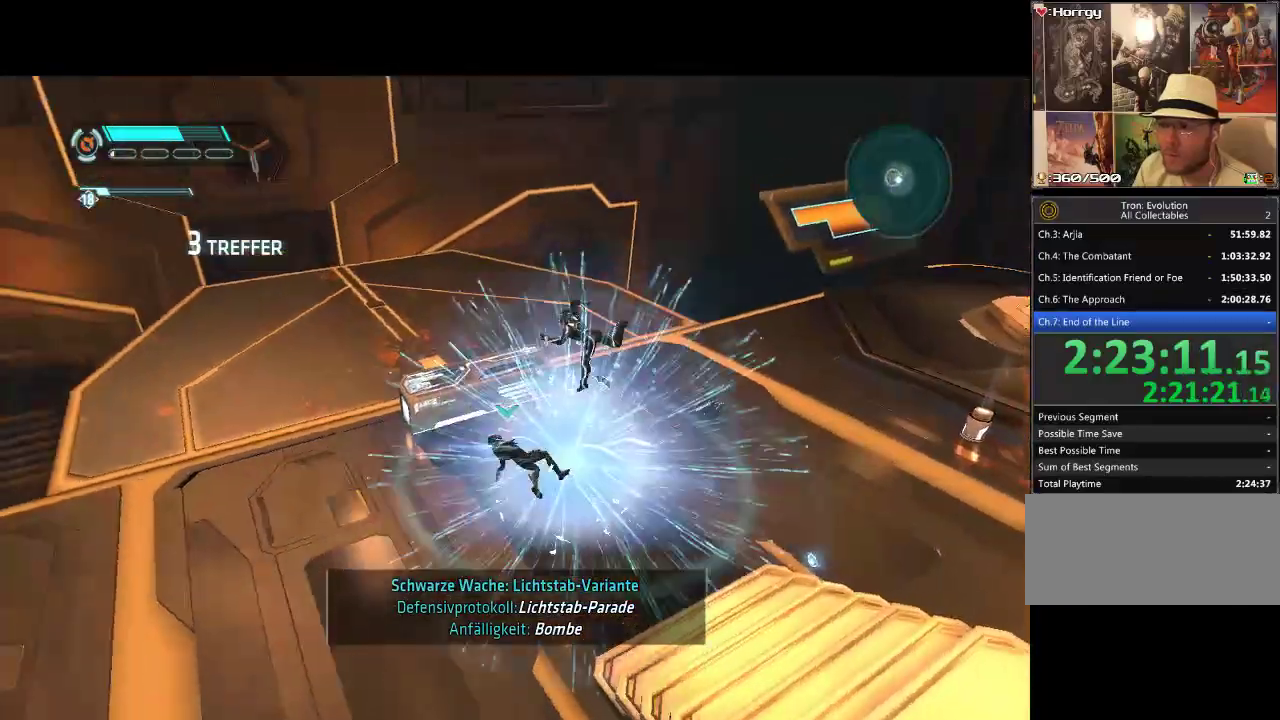
{"buttons": ["L1", "DPAD_RIGHT"], "events": [[50, "DPAD_UP", "down"], [233, "L1", "down"], [300, "DPAD_RIGHT", "down"], [367, "DPAD_UP", "up"]]}
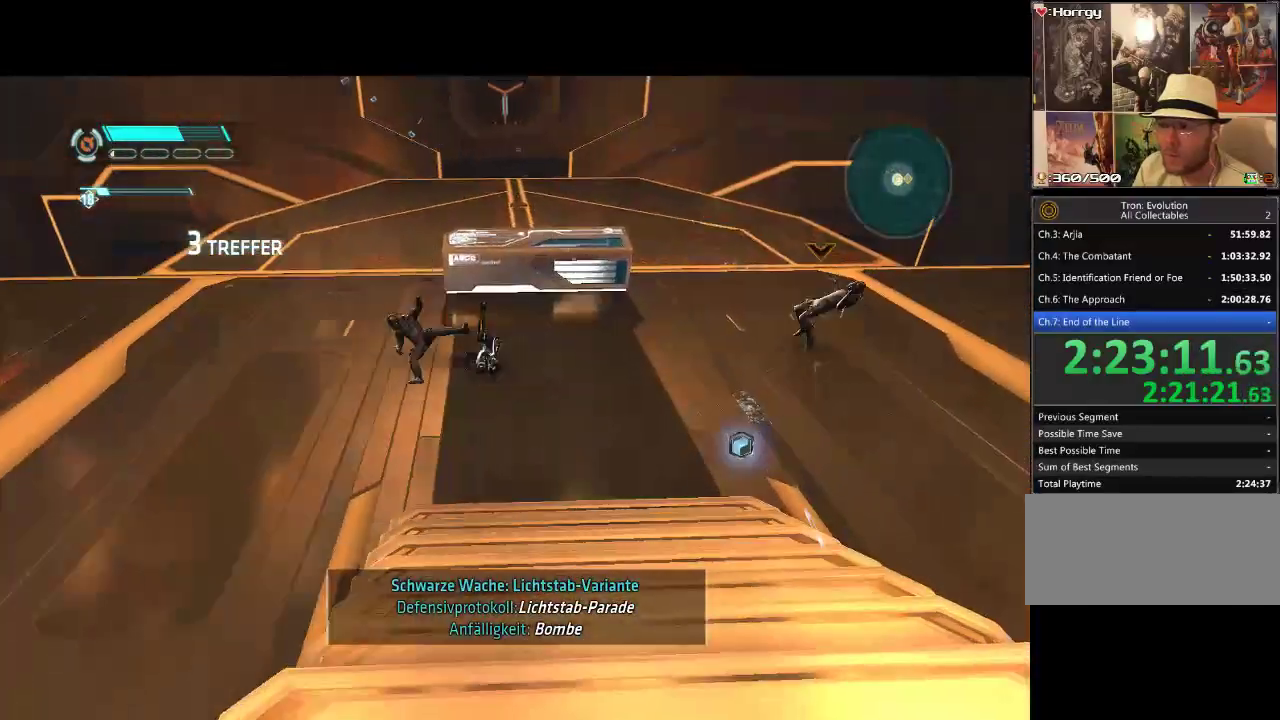
{"buttons": ["L1", "DPAD_RIGHT"], "events": [[150, "DPAD_UP", "down"], [450, "DPAD_UP", "up"]]}
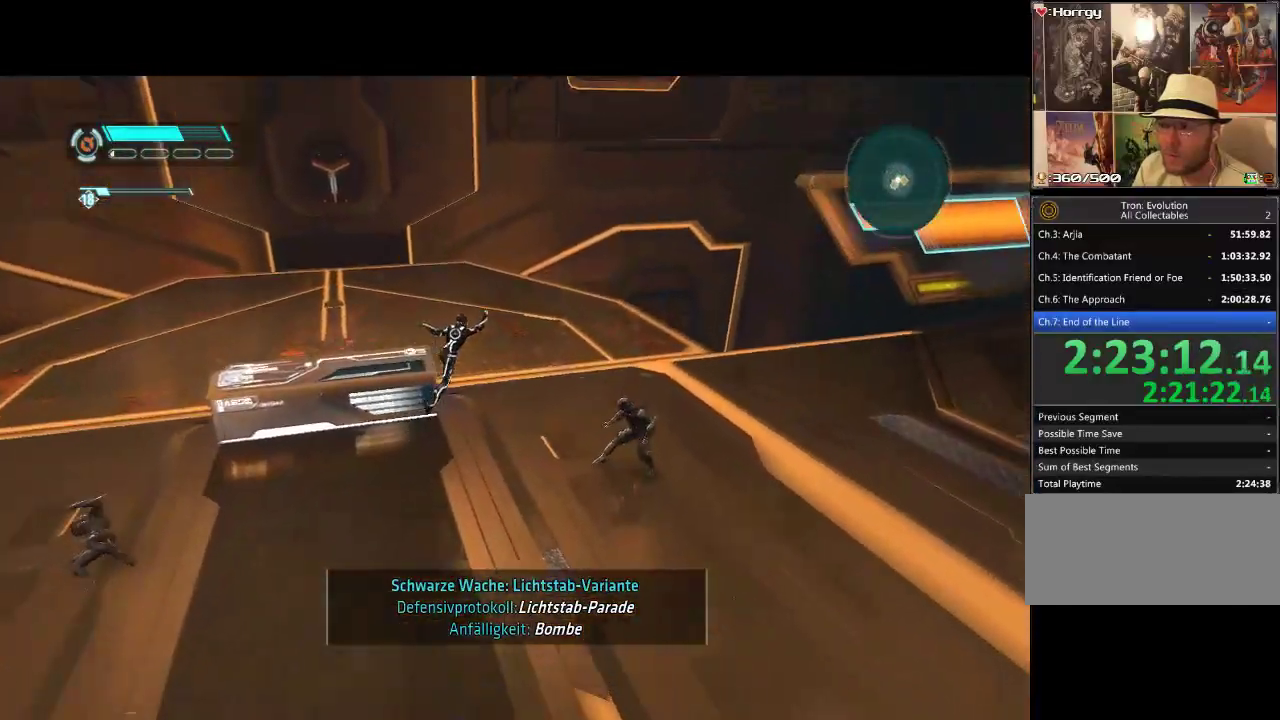
{"buttons": [], "events": [[33, "DPAD_UP", "down"], [133, "DPAD_UP", "up"], [383, "L1", "up"], [467, "DPAD_RIGHT", "up"]]}
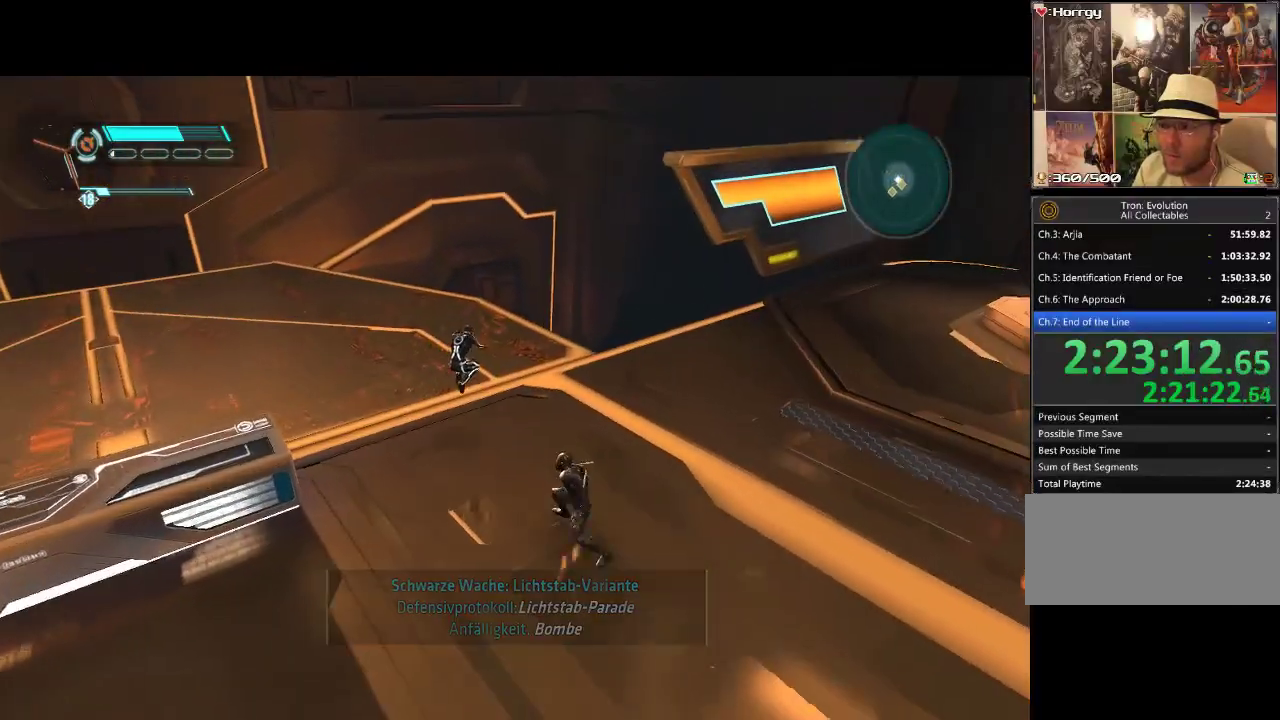
{"buttons": ["DPAD_DOWN", "DPAD_RIGHT"], "events": [[83, "DPAD_RIGHT", "down"], [117, "DPAD_DOWN", "down"], [217, "DPAD_DOWN", "up"], [333, "DPAD_DOWN", "down"]]}
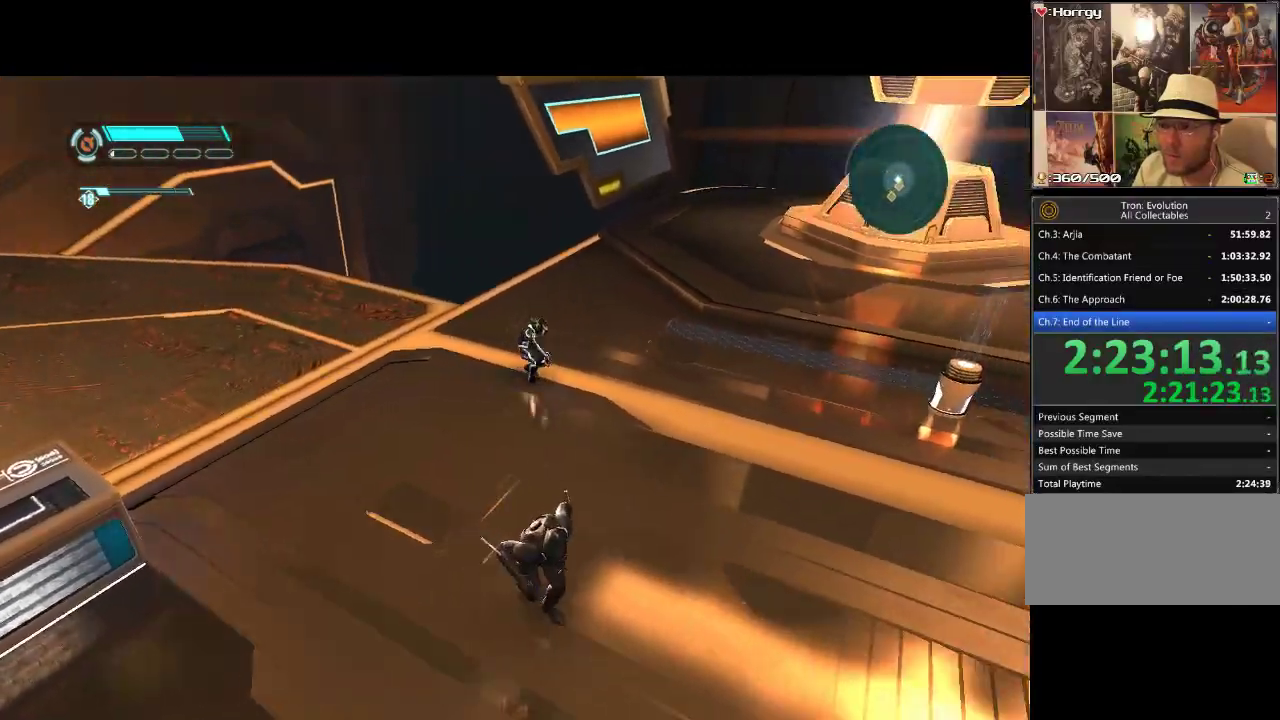
{"buttons": ["DPAD_DOWN"], "events": [[350, "DPAD_RIGHT", "up"]]}
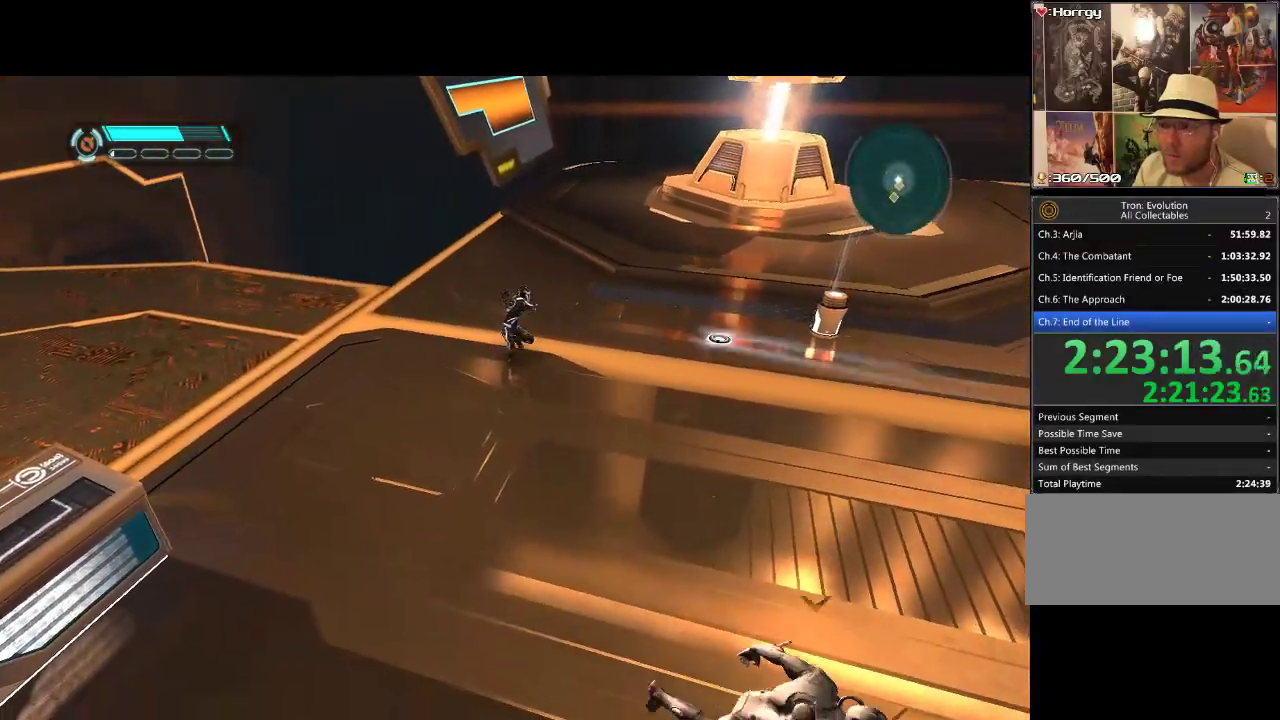
{"buttons": ["DPAD_DOWN", "DPAD_RIGHT"], "events": [[317, "DPAD_RIGHT", "down"]]}
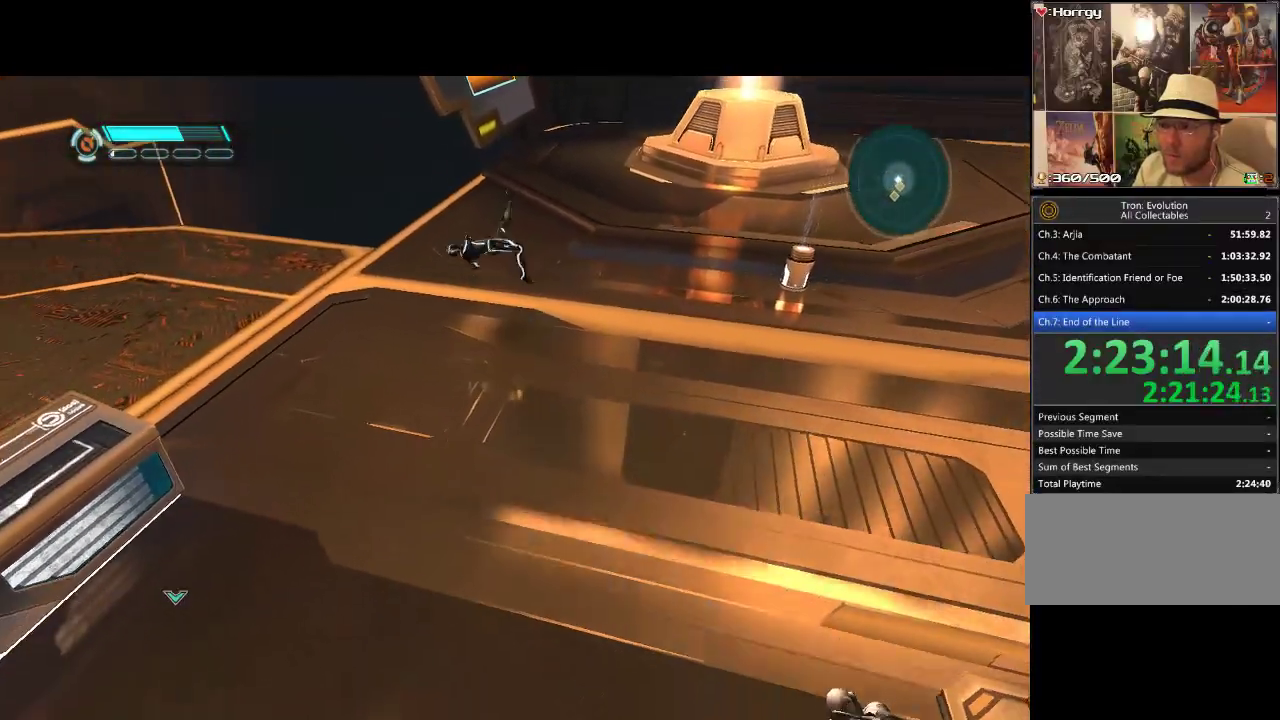
{"buttons": ["DPAD_DOWN", "DPAD_RIGHT"], "events": []}
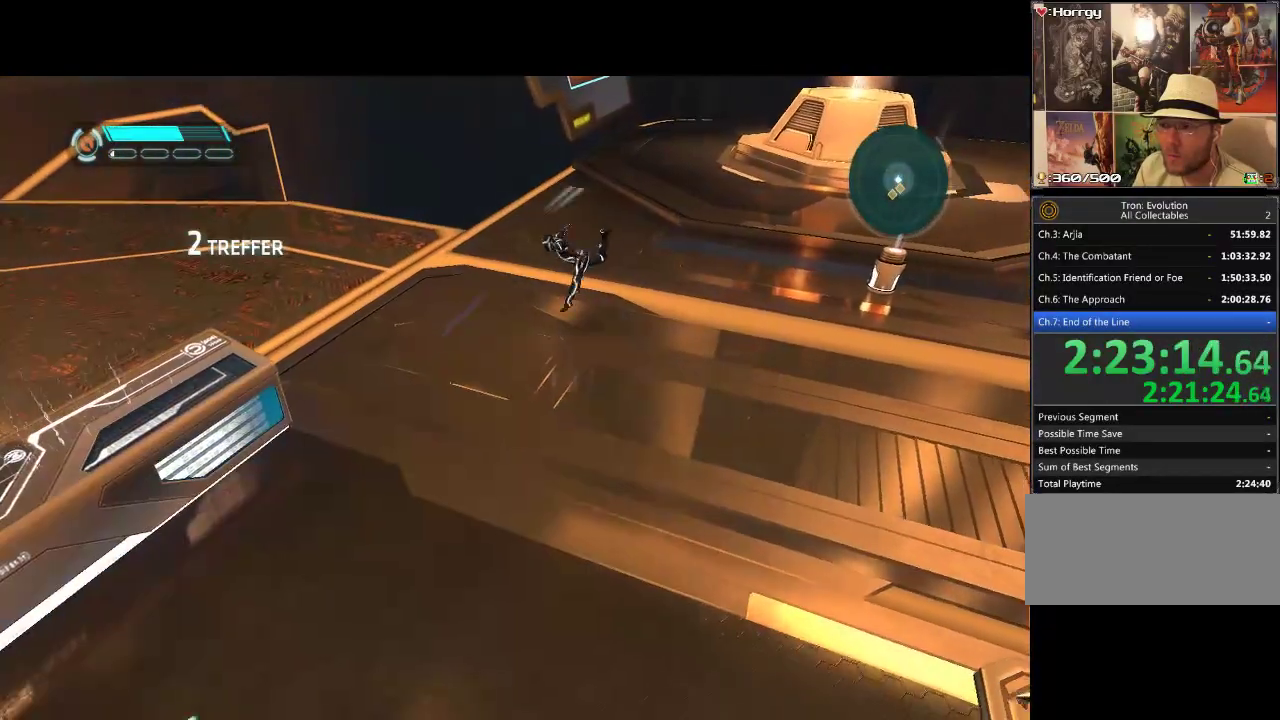
{"buttons": ["DPAD_DOWN", "DPAD_RIGHT"], "events": []}
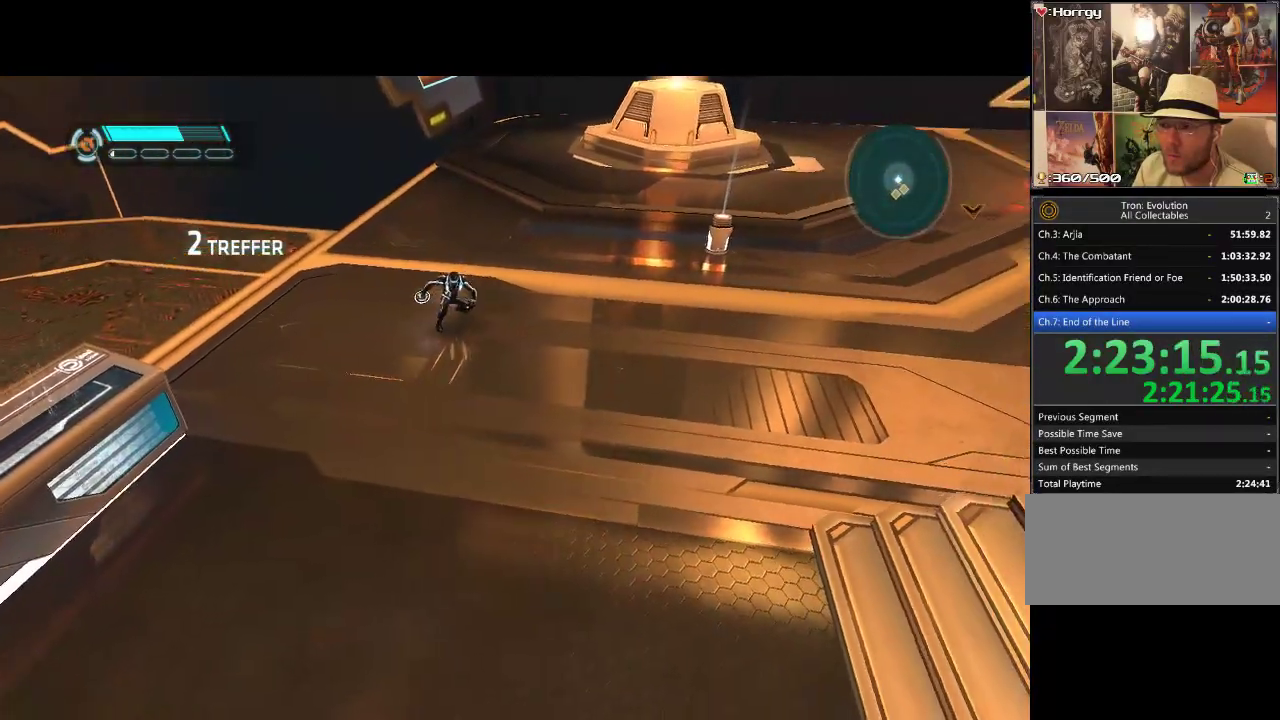
{"buttons": ["DPAD_RIGHT"], "events": [[400, "DPAD_DOWN", "up"]]}
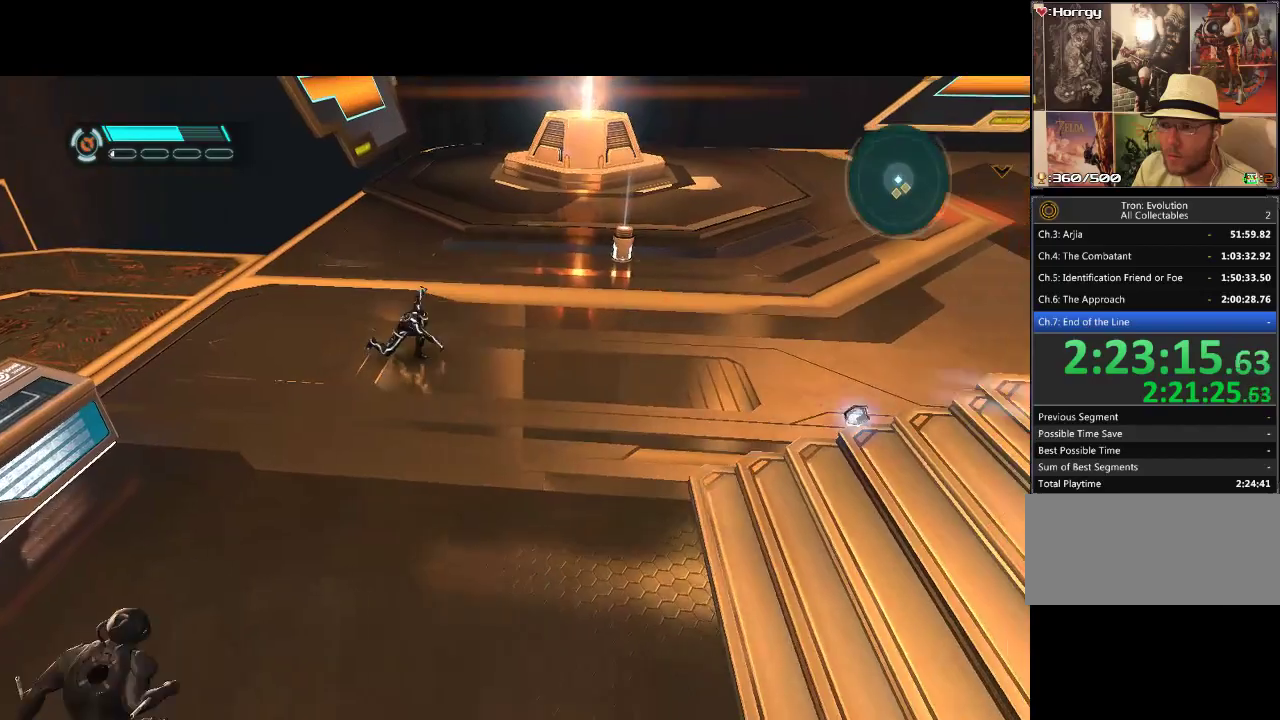
{"buttons": ["DPAD_RIGHT"], "events": []}
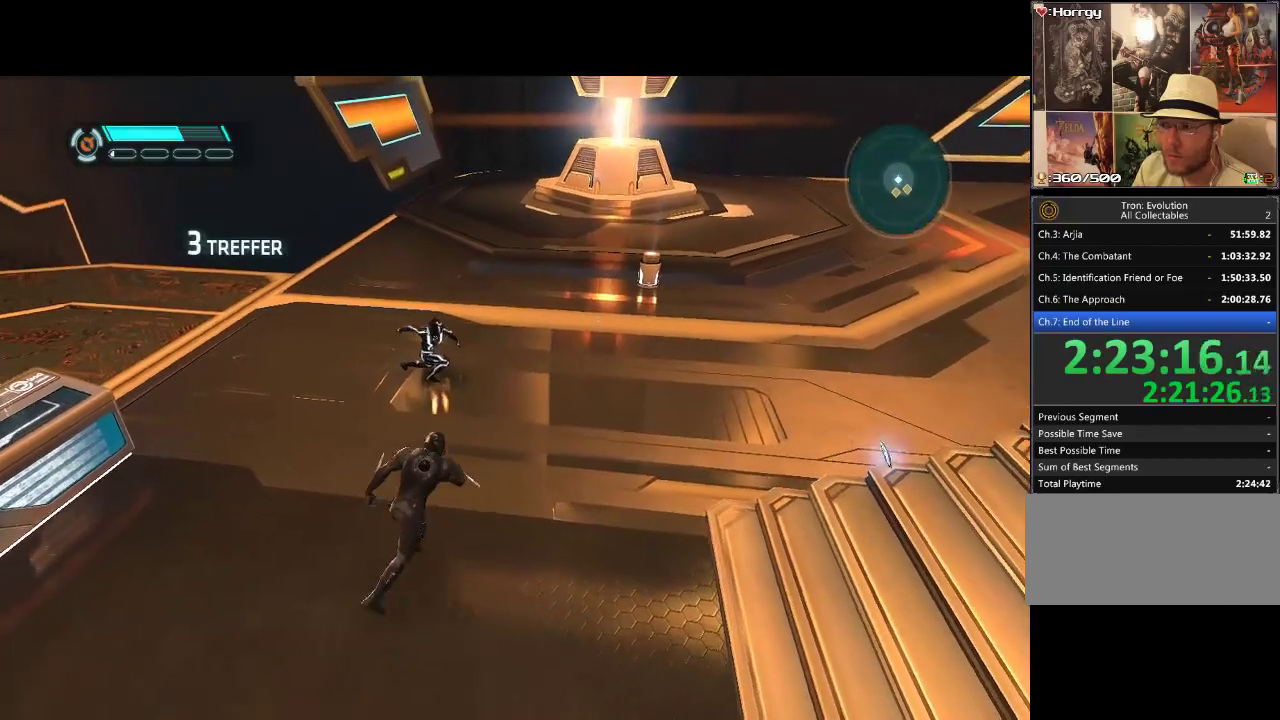
{"buttons": ["DPAD_RIGHT"], "events": []}
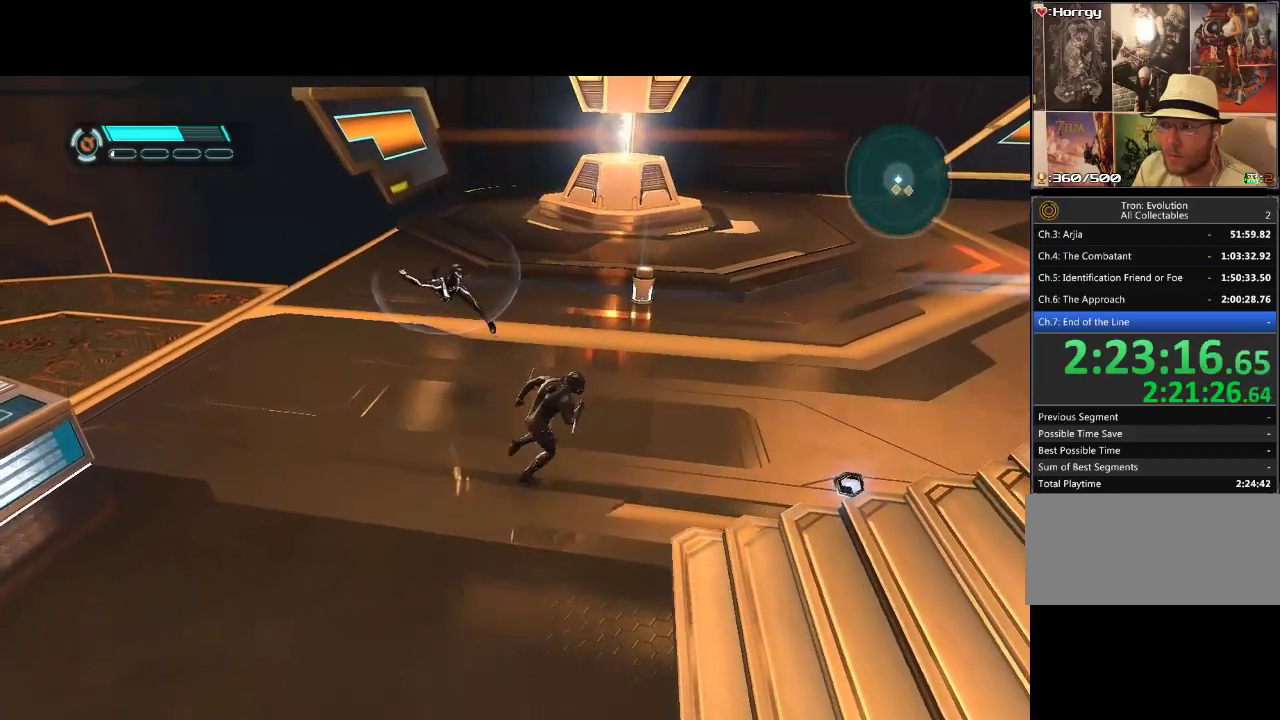
{"buttons": ["DPAD_DOWN", "DPAD_RIGHT"], "events": [[117, "DPAD_DOWN", "down"]]}
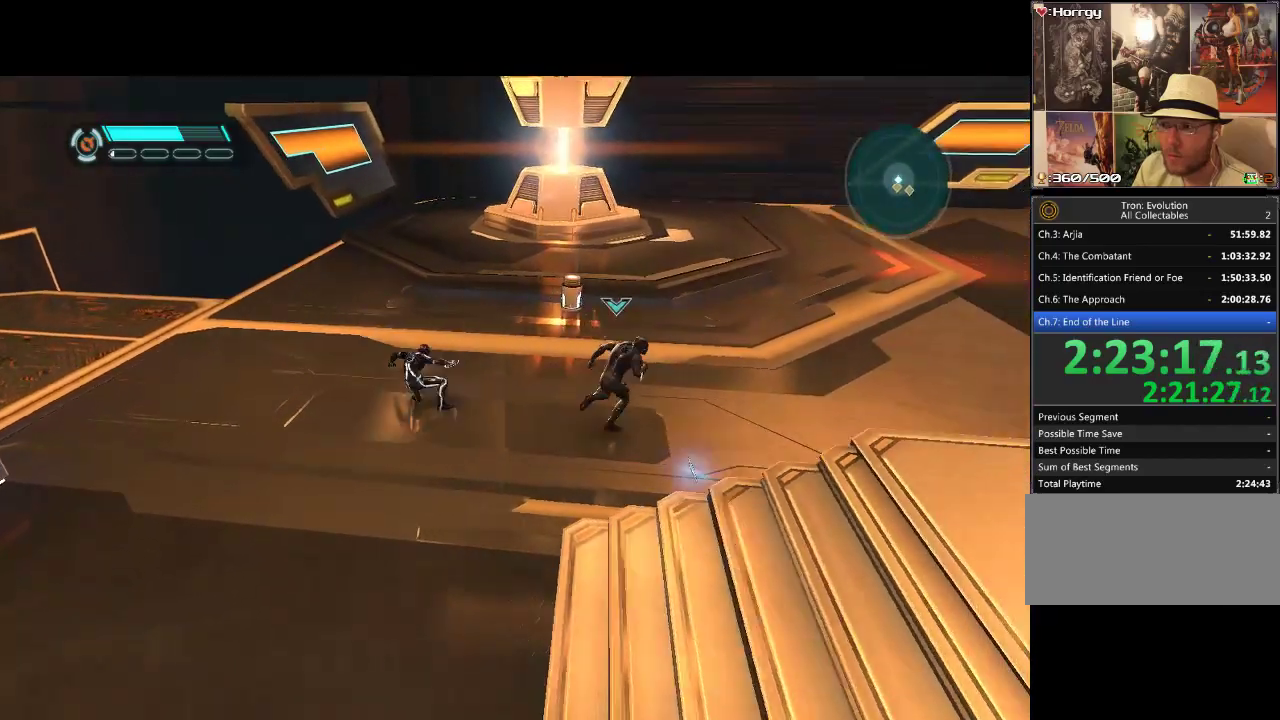
{"buttons": ["DPAD_RIGHT"], "events": [[383, "DPAD_DOWN", "up"]]}
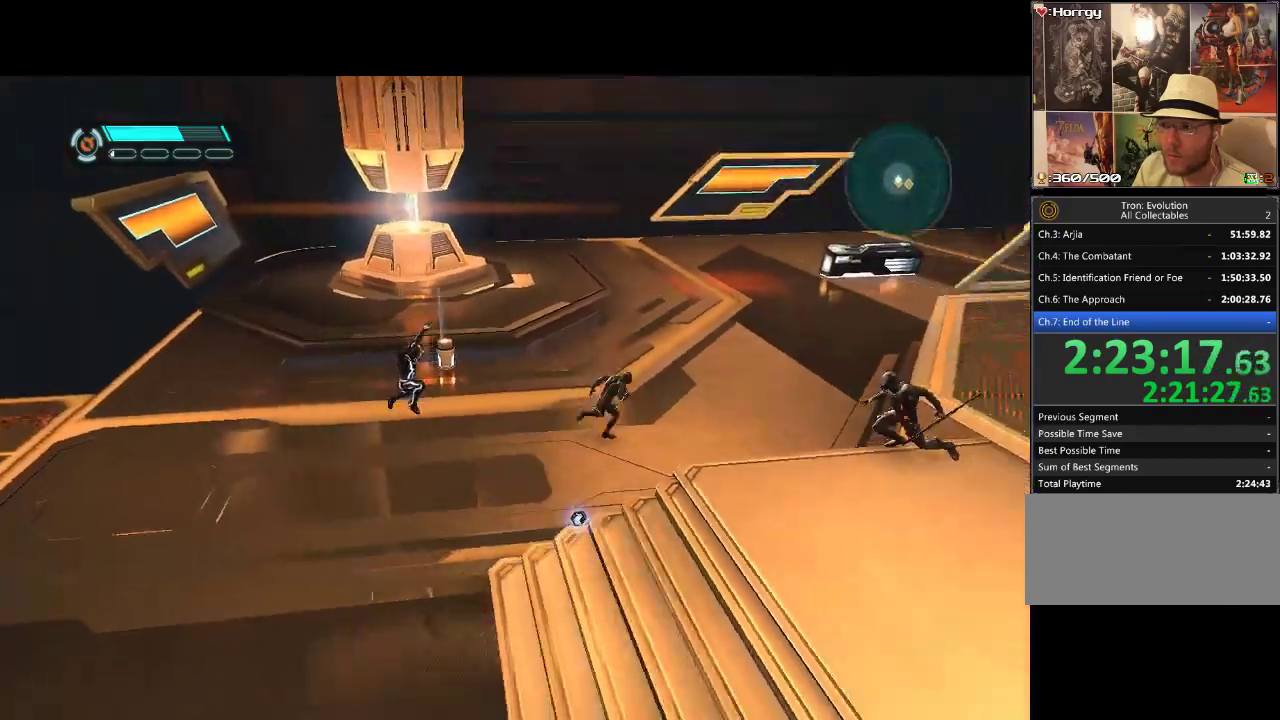
{"buttons": ["DPAD_UP"], "events": [[100, "DPAD_UP", "down"], [200, "R2", "down"], [450, "R2", "up"], [483, "DPAD_RIGHT", "up"]]}
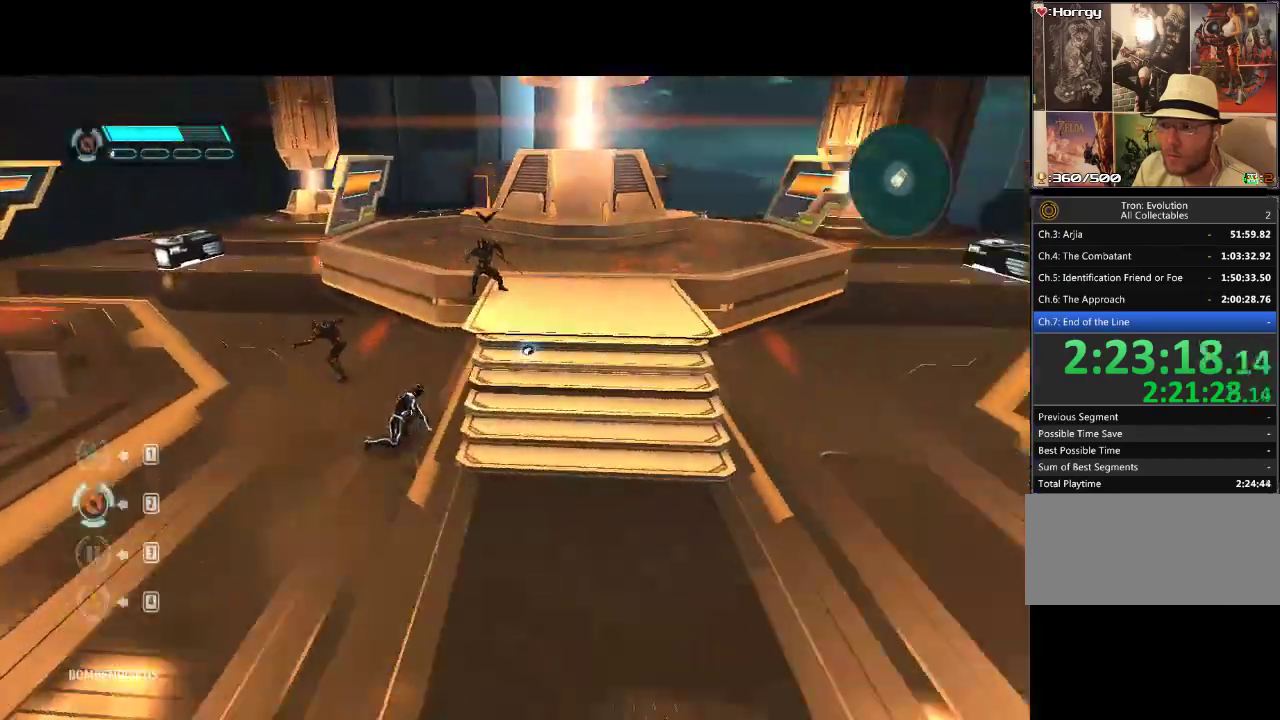
{"buttons": [], "events": [[333, "DPAD_UP", "up"]]}
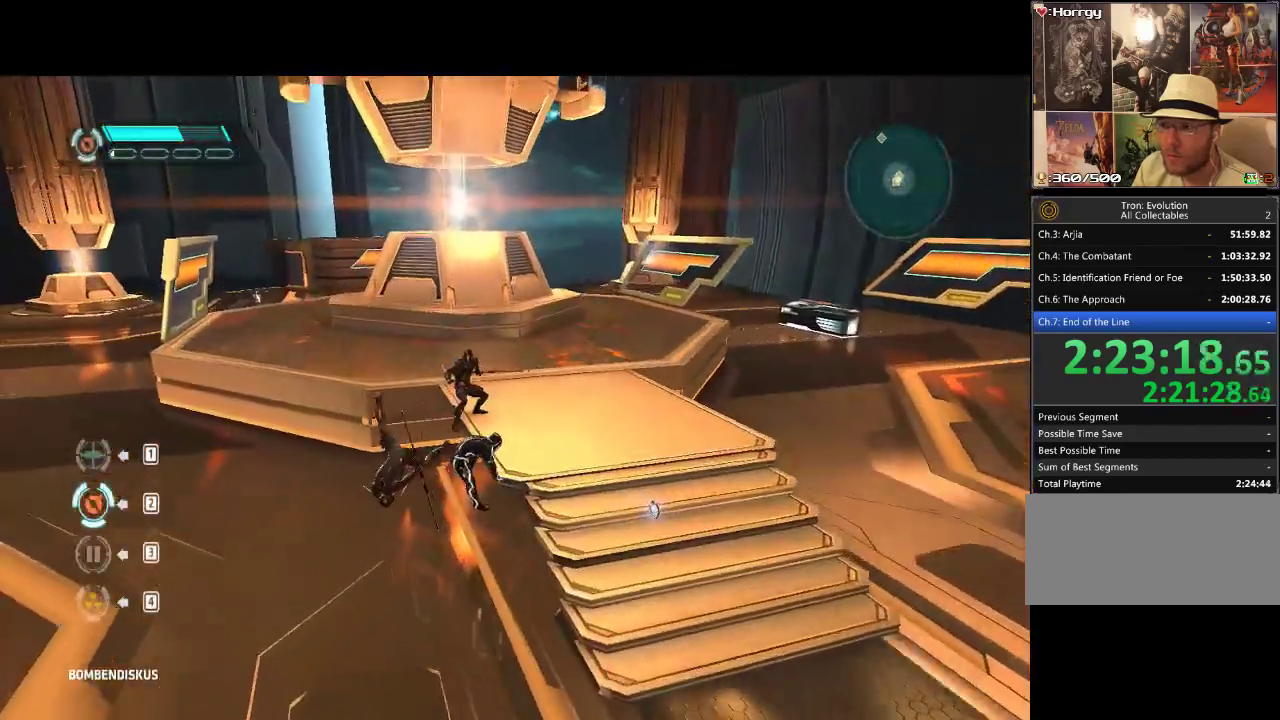
{"buttons": [], "events": []}
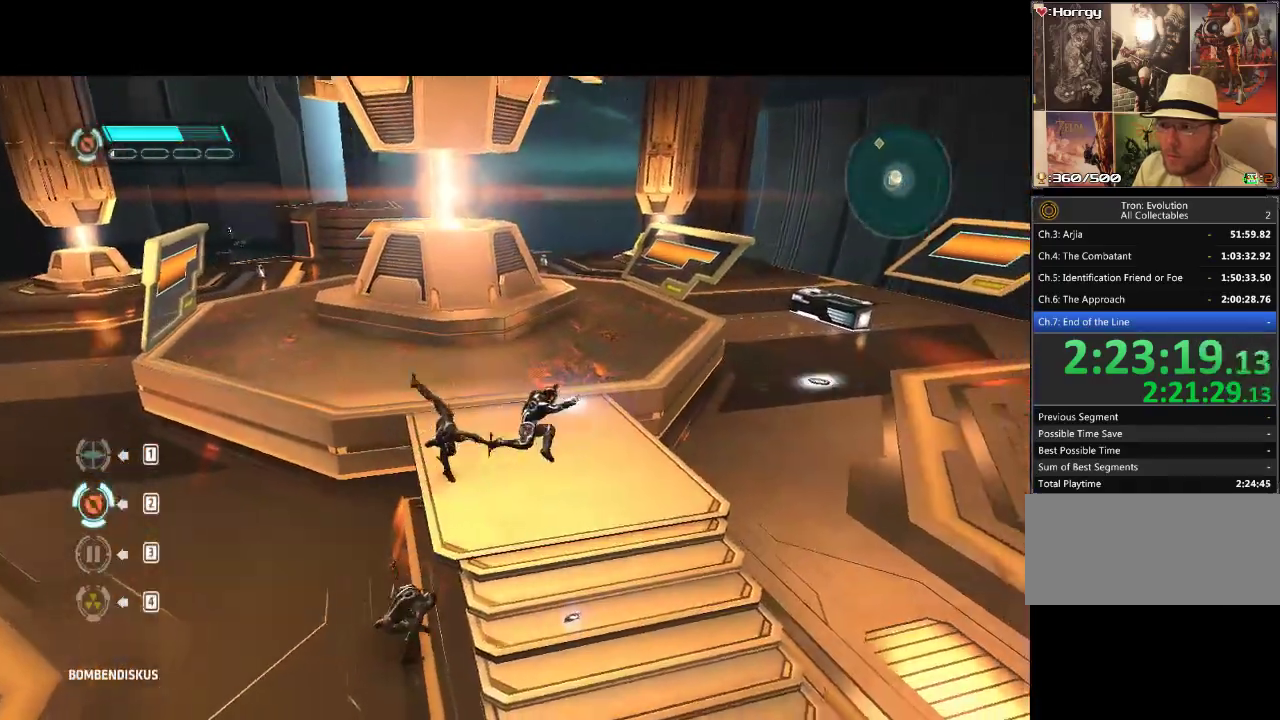
{"buttons": ["DPAD_UP", "DPAD_LEFT"], "events": [[200, "DPAD_LEFT", "down"], [317, "DPAD_UP", "down"]]}
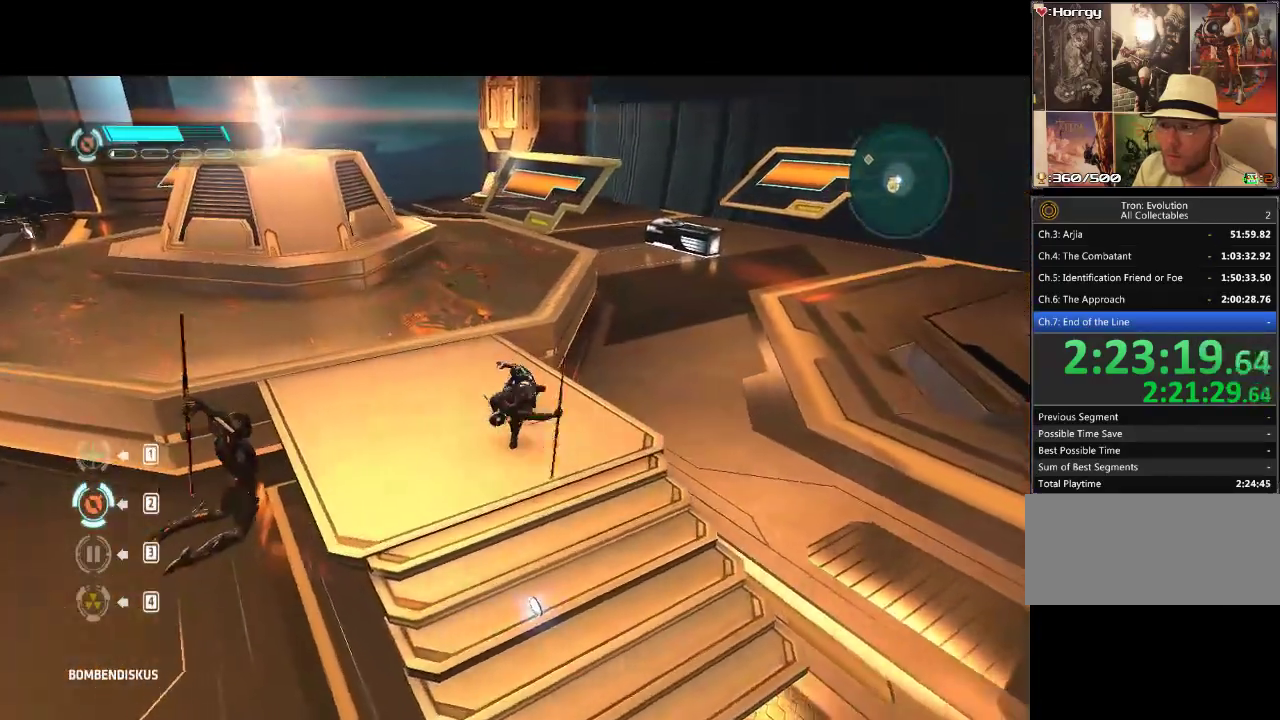
{"buttons": ["DPAD_DOWN"], "events": [[183, "DPAD_UP", "up"], [200, "DPAD_DOWN", "down"], [200, "DPAD_LEFT", "up"], [317, "DPAD_RIGHT", "down"], [433, "DPAD_RIGHT", "up"]]}
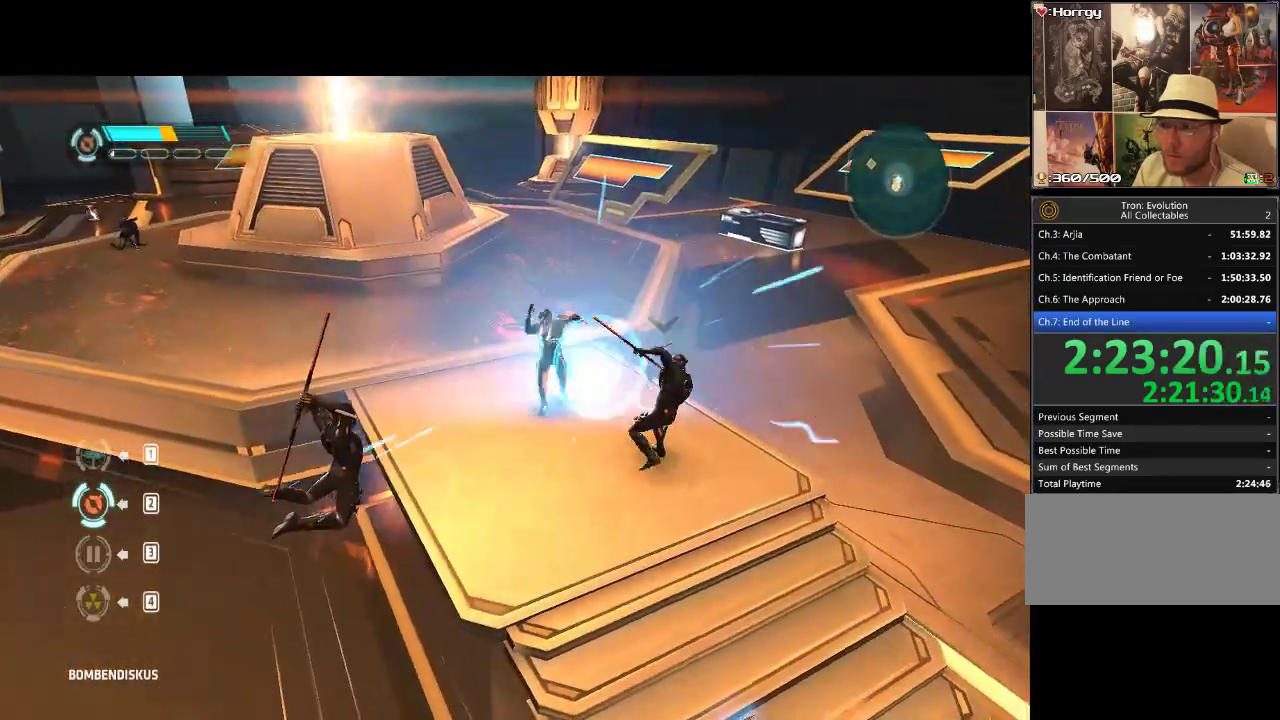
{"buttons": [], "events": [[200, "DPAD_DOWN", "up"]]}
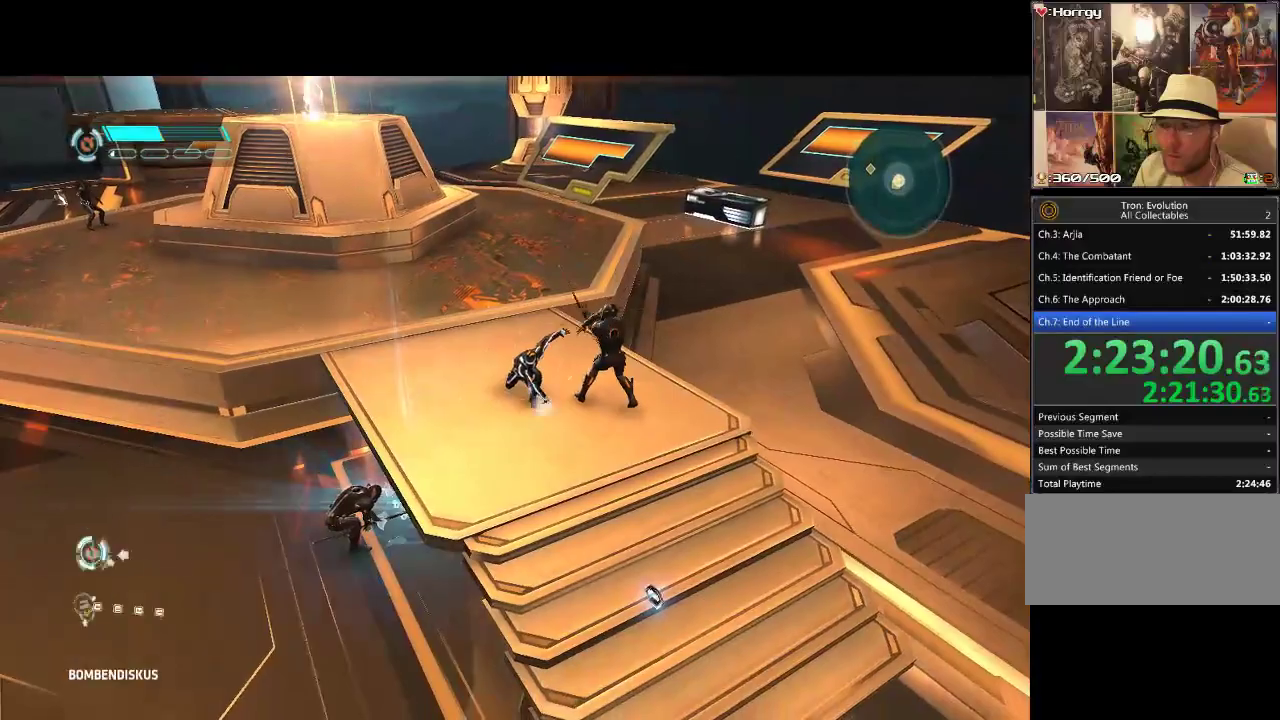
{"buttons": ["L1", "DPAD_DOWN"], "events": [[83, "DPAD_DOWN", "down"], [117, "DPAD_RIGHT", "down"], [400, "DPAD_RIGHT", "up"], [467, "L1", "down"]]}
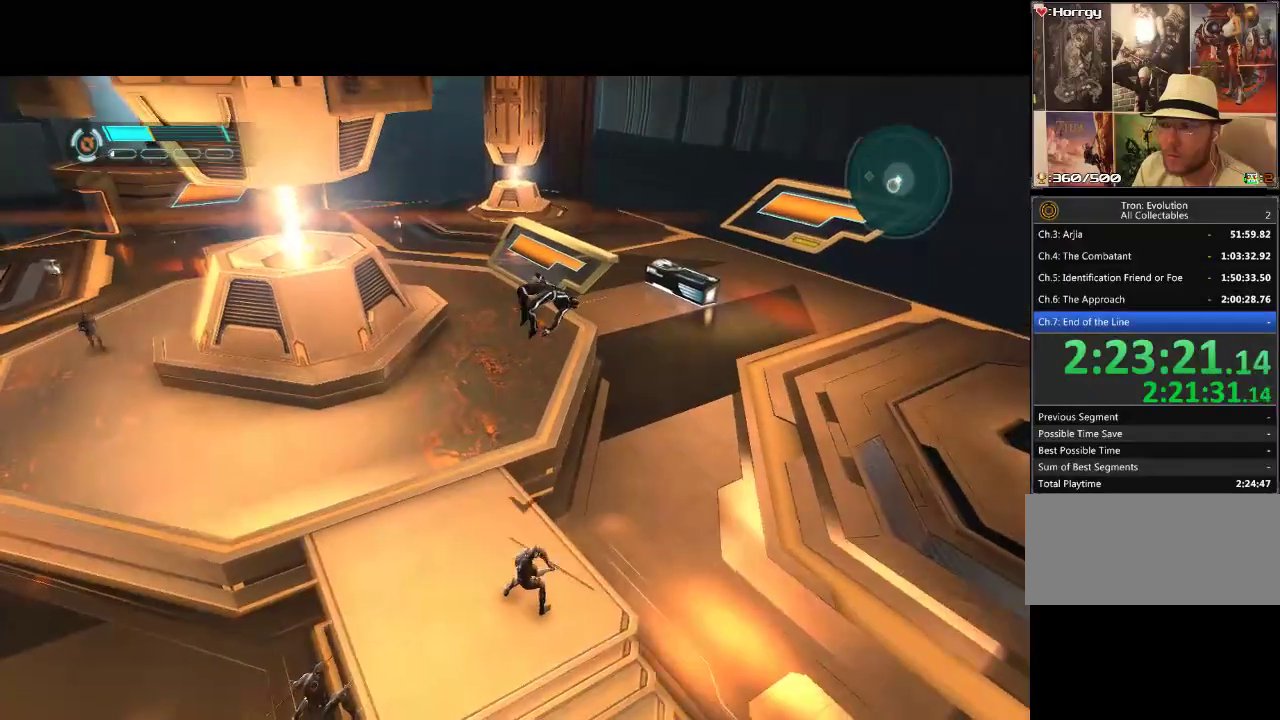
{"buttons": ["L2", "DPAD_DOWN", "DPAD_RIGHT"], "events": [[217, "L1", "up"], [417, "DPAD_RIGHT", "down"], [433, "L2", "down"]]}
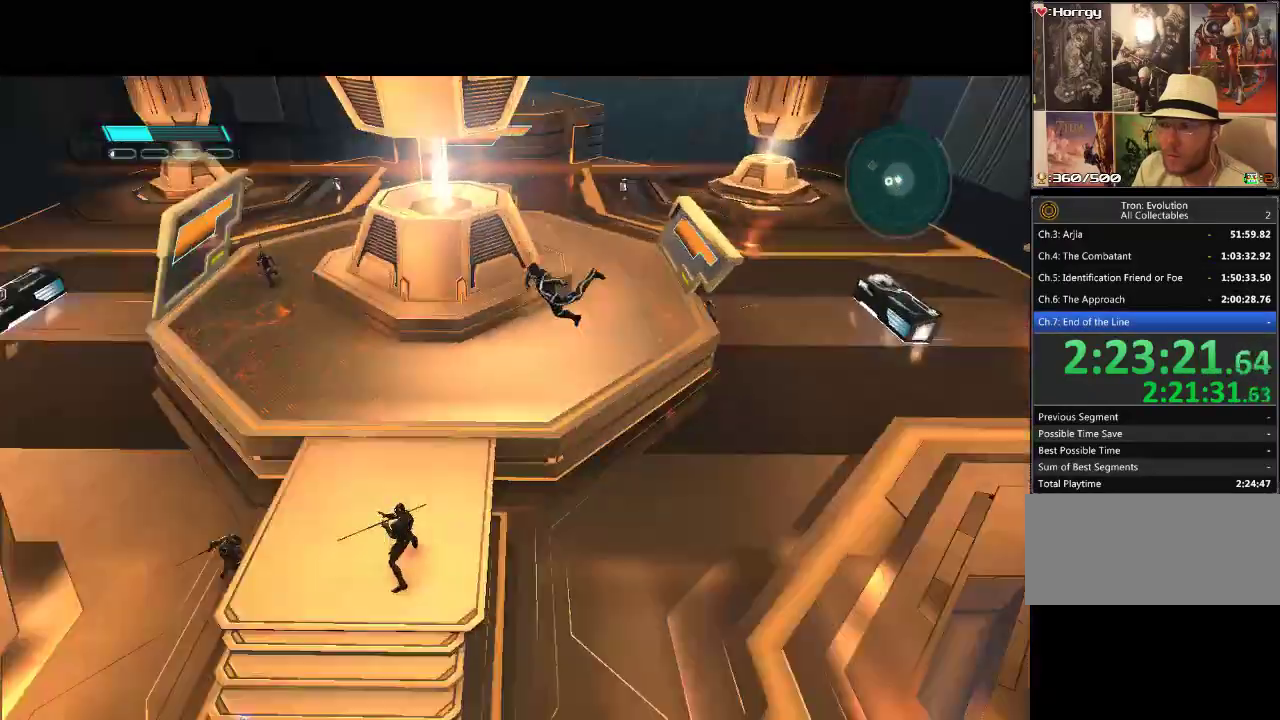
{"buttons": ["DPAD_DOWN", "DPAD_LEFT"], "events": [[100, "L2", "up"], [167, "DPAD_RIGHT", "up"], [250, "DPAD_DOWN", "up"], [383, "DPAD_RIGHT", "down"], [433, "DPAD_DOWN", "down"], [433, "DPAD_RIGHT", "up"], [500, "DPAD_LEFT", "down"]]}
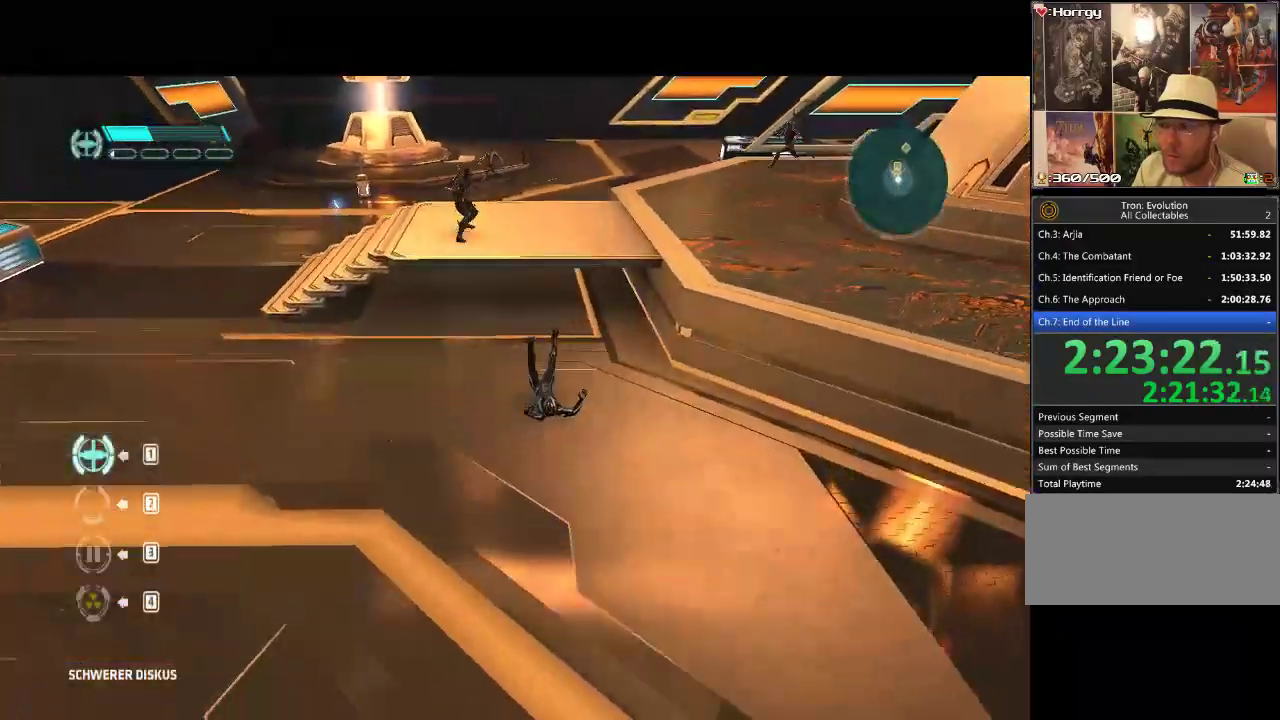
{"buttons": ["L1", "DPAD_LEFT"], "events": [[50, "DPAD_DOWN", "up"], [450, "L1", "down"]]}
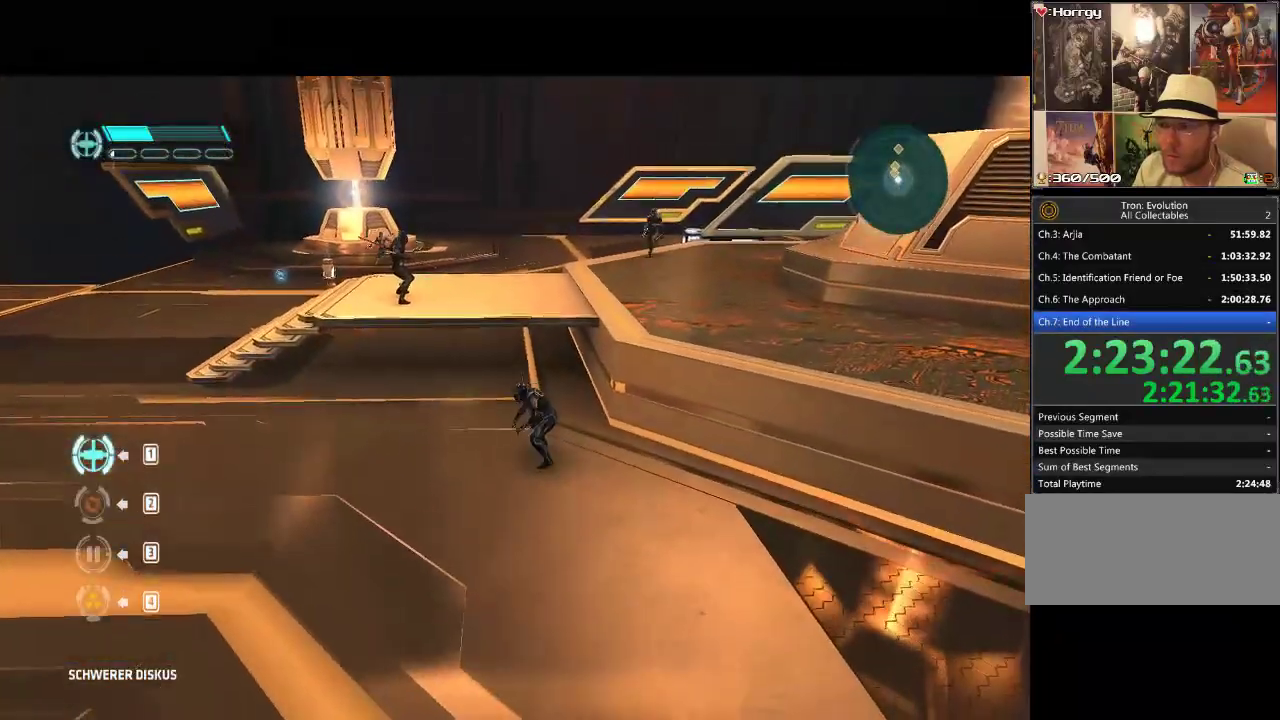
{"buttons": ["L1", "DPAD_LEFT"], "events": [[233, "DPAD_DOWN", "down"], [317, "DPAD_DOWN", "up"]]}